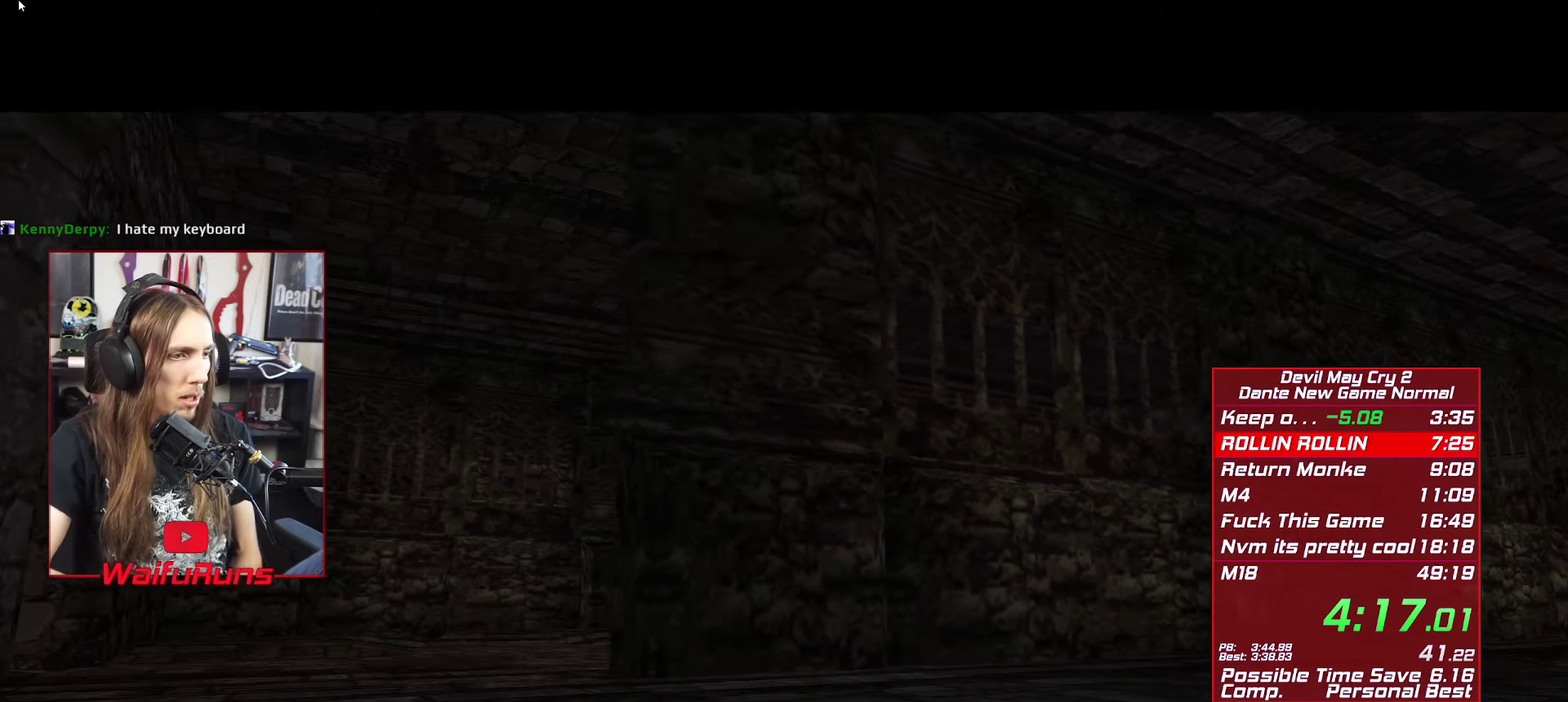
Gameplay with a controller (Xbox layout); each line is a JSON object with the inputs held at the frame after it. "events" lists button and stick changes between this image and that frame as [ms after this image, input, new state], when the widget could be followed in between. This overlay highlights the sticks when they move; stick clicks (L3 R3) are not distinguishable. Not read: HOME L3 R3.
{"buttons": [], "left_stick": "center", "right_stick": "center", "events": []}
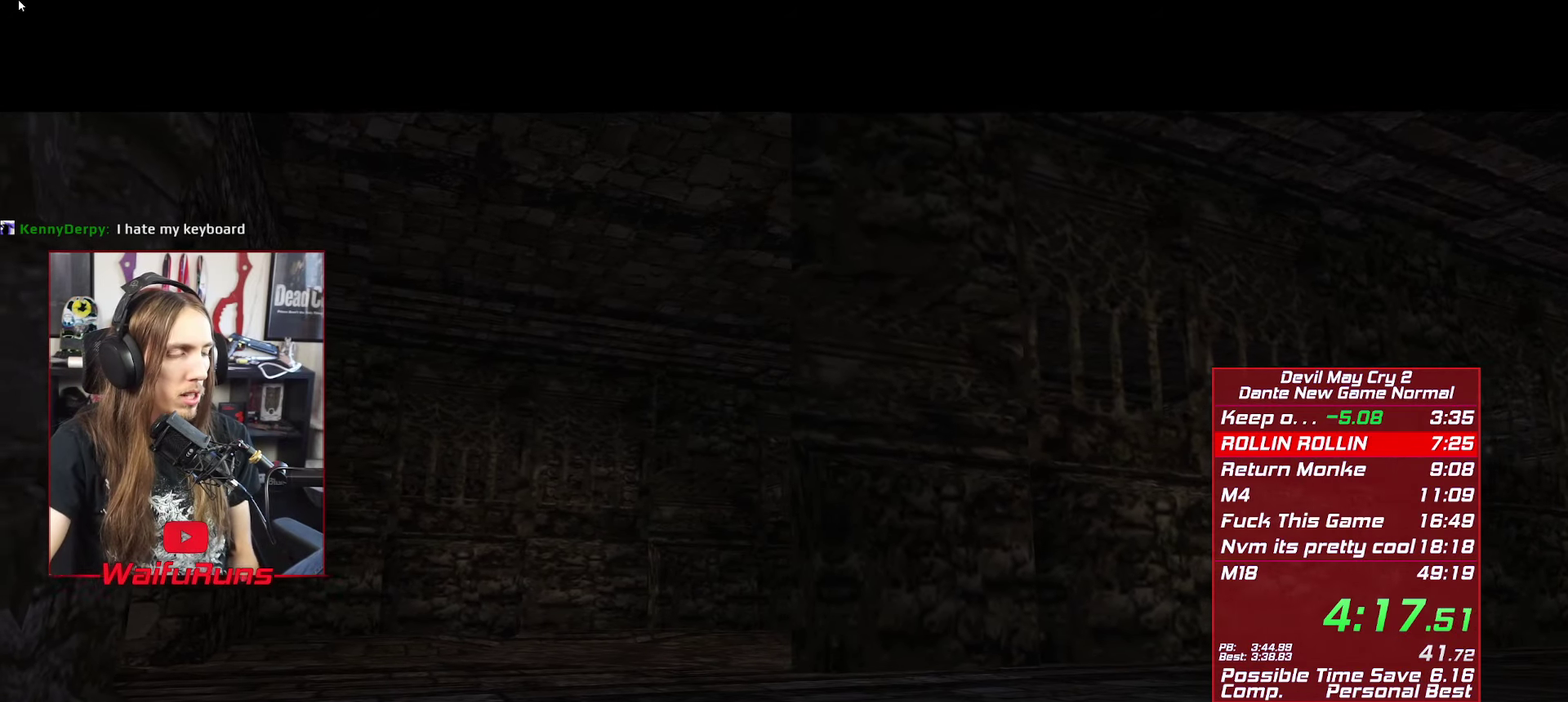
{"buttons": [], "left_stick": "center", "right_stick": "center", "events": []}
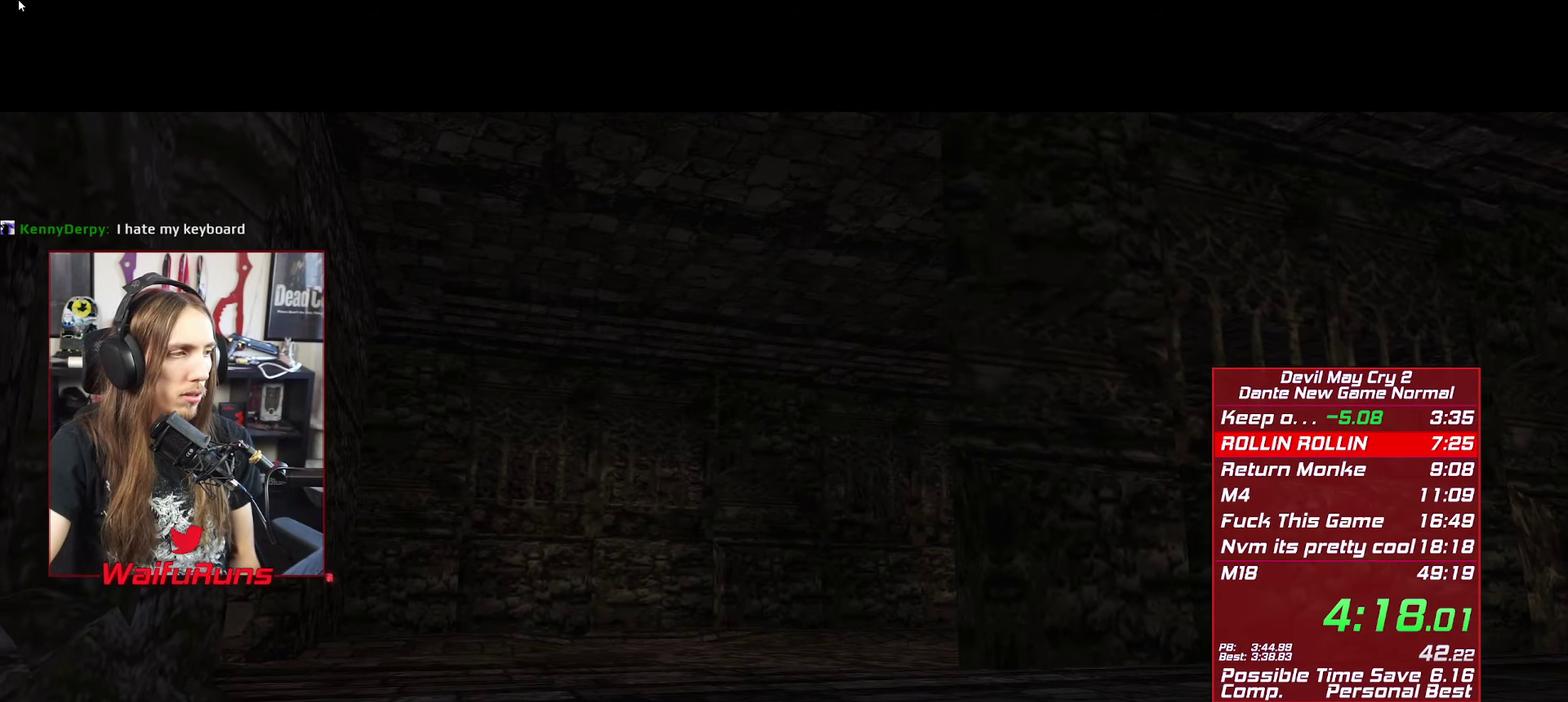
{"buttons": [], "left_stick": "center", "right_stick": "center", "events": []}
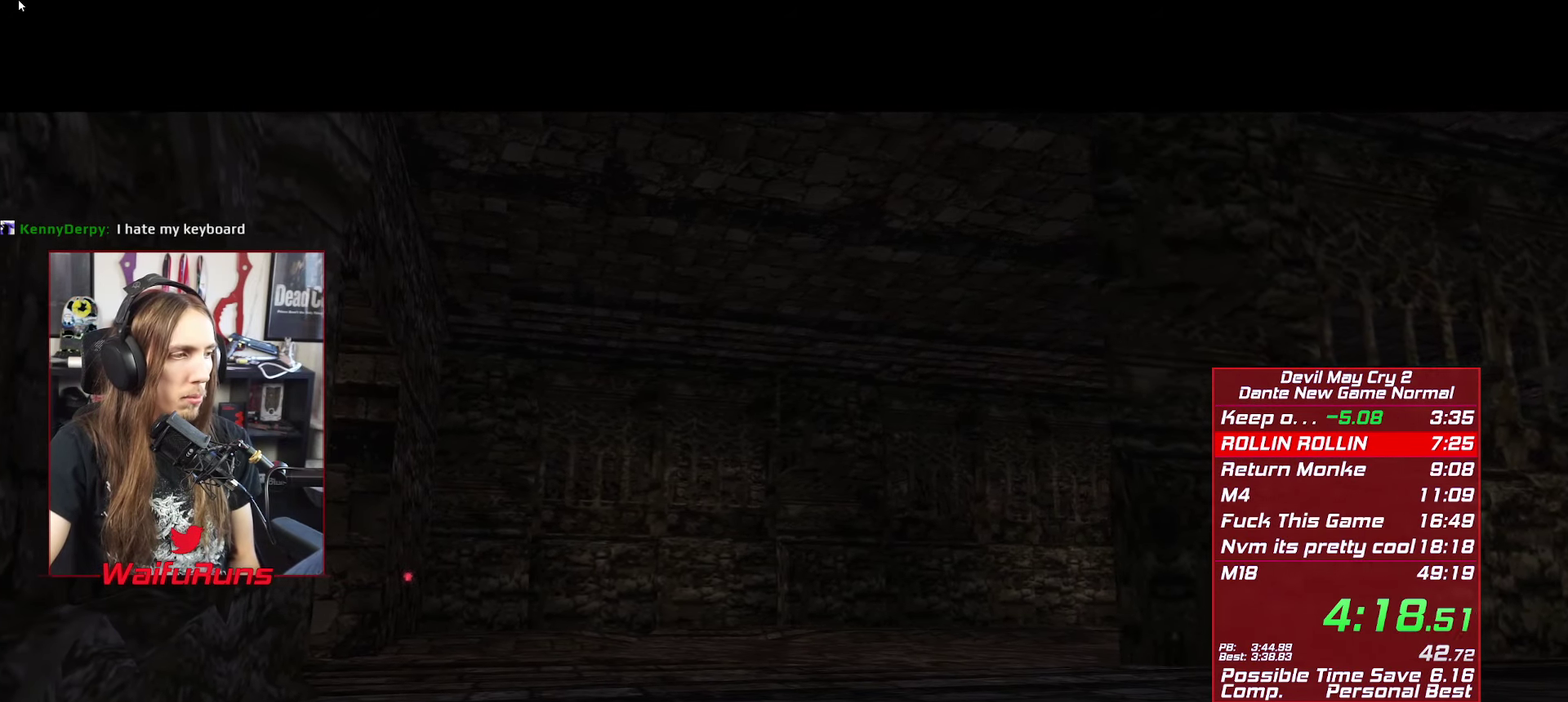
{"buttons": [], "left_stick": "center", "right_stick": "center", "events": []}
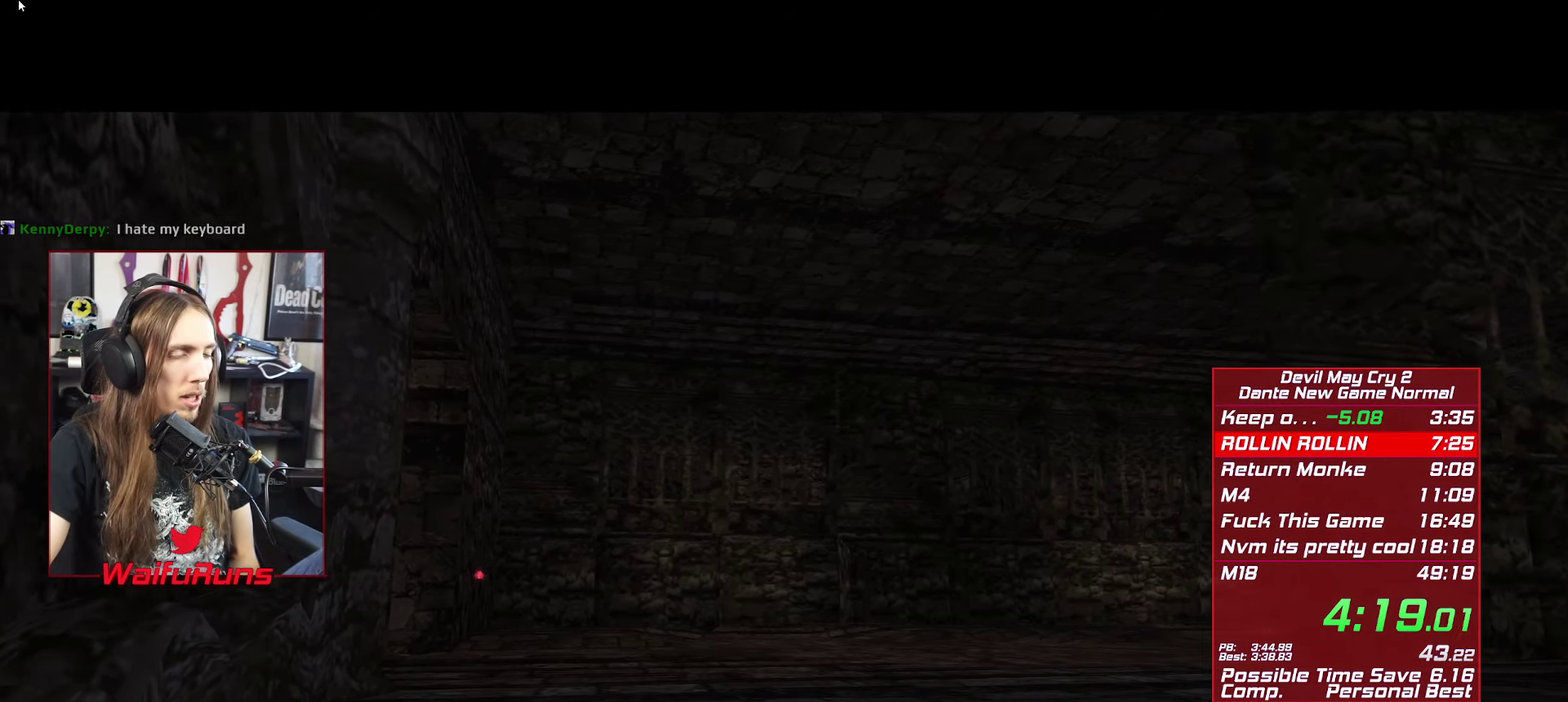
{"buttons": [], "left_stick": "right", "right_stick": "center", "events": [[150, "left_stick", "right"]]}
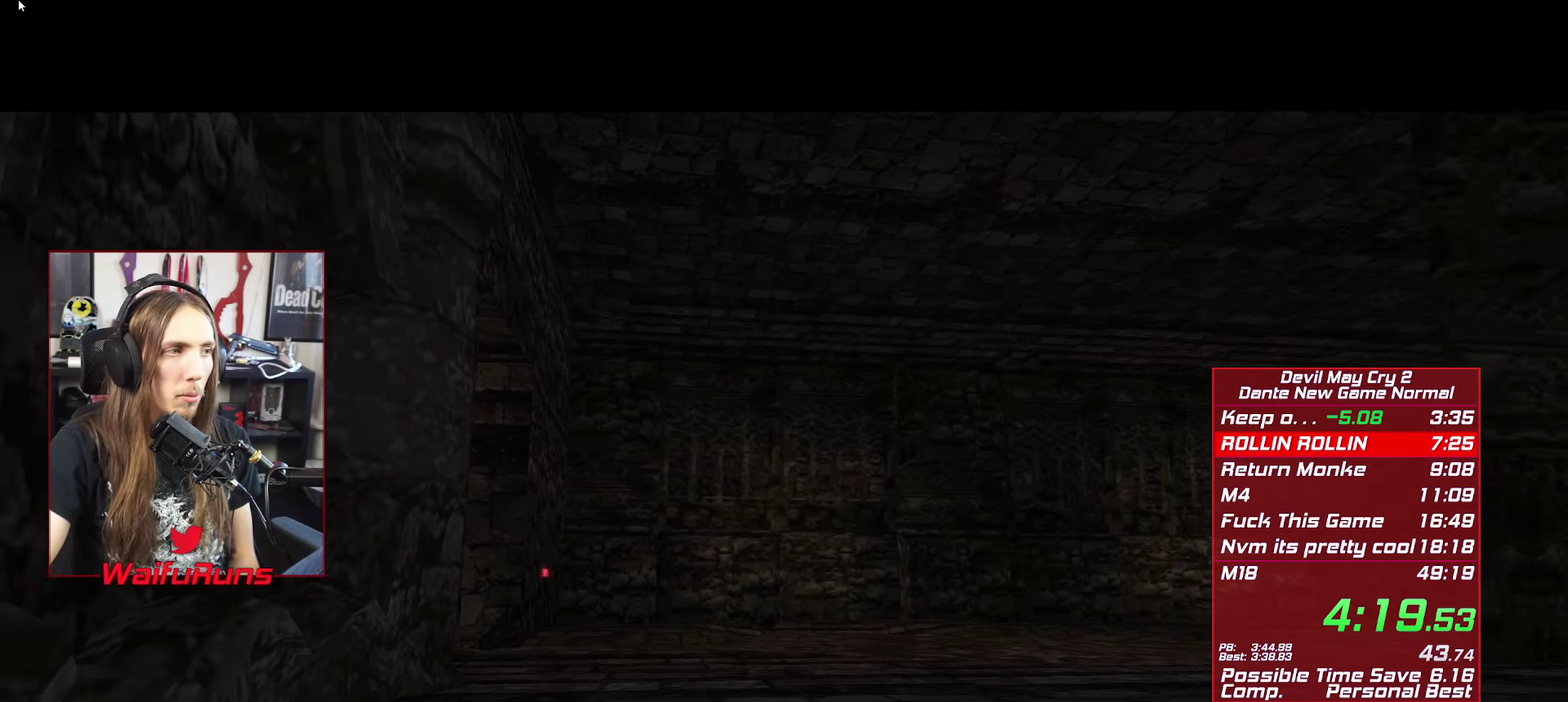
{"buttons": [], "left_stick": "right", "right_stick": "center", "events": []}
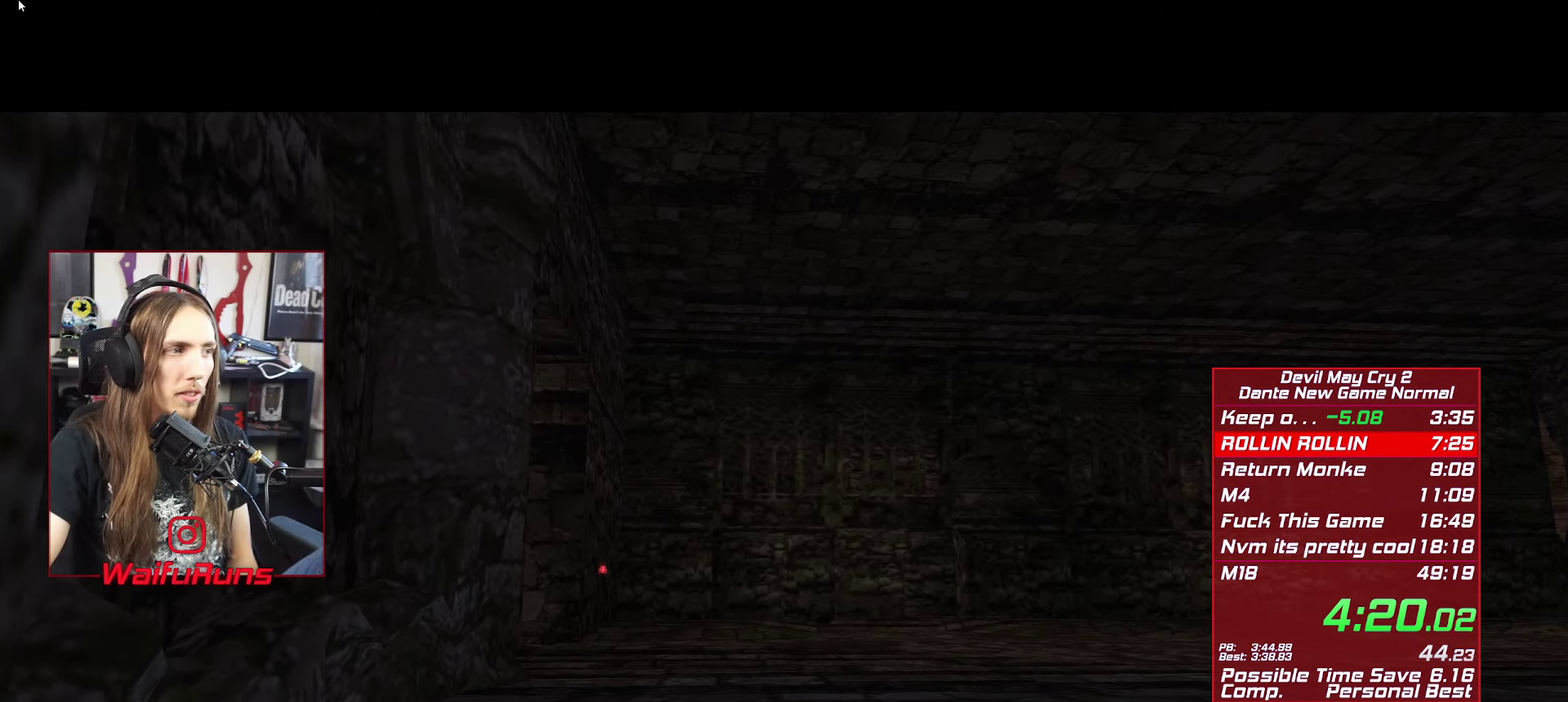
{"buttons": [], "left_stick": "right", "right_stick": "center", "events": []}
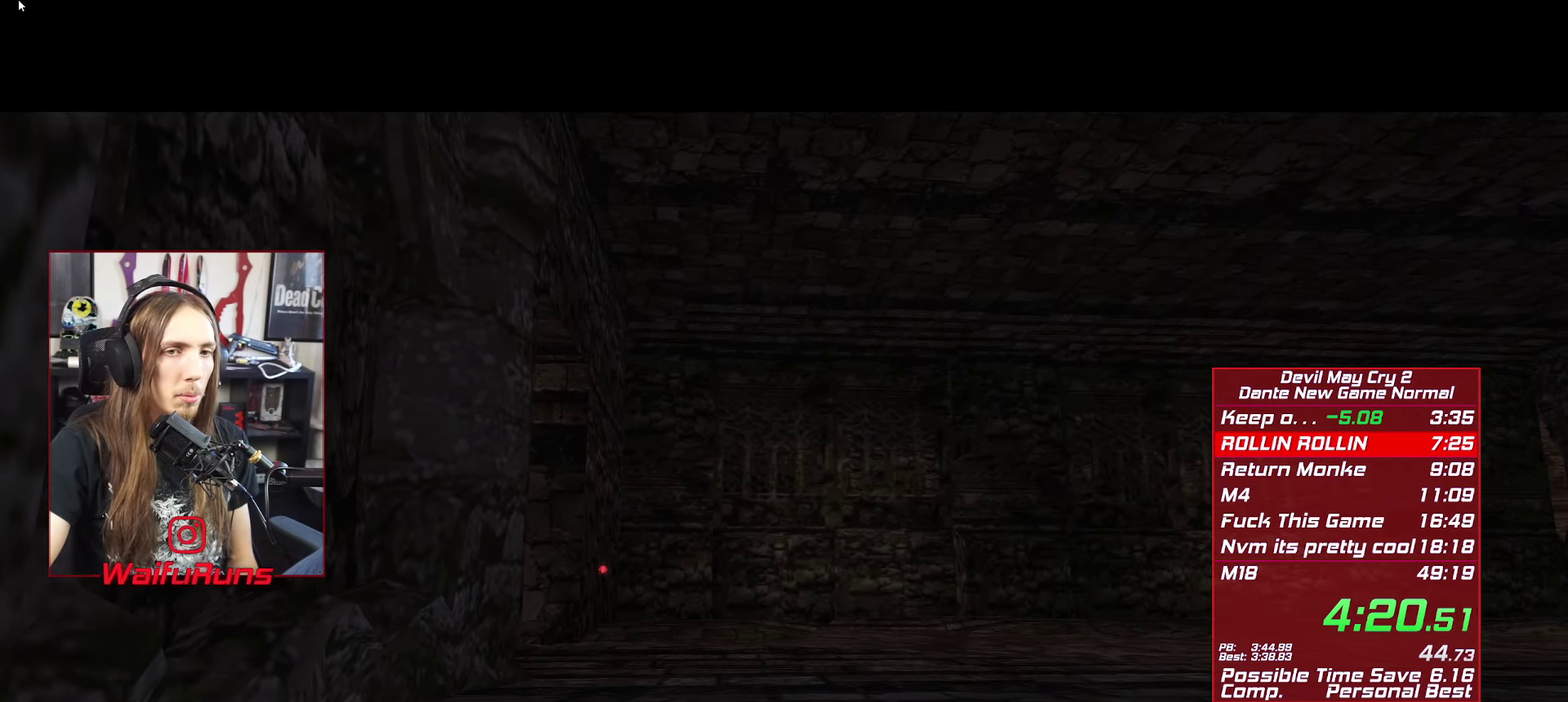
{"buttons": [], "left_stick": "right", "right_stick": "center", "events": []}
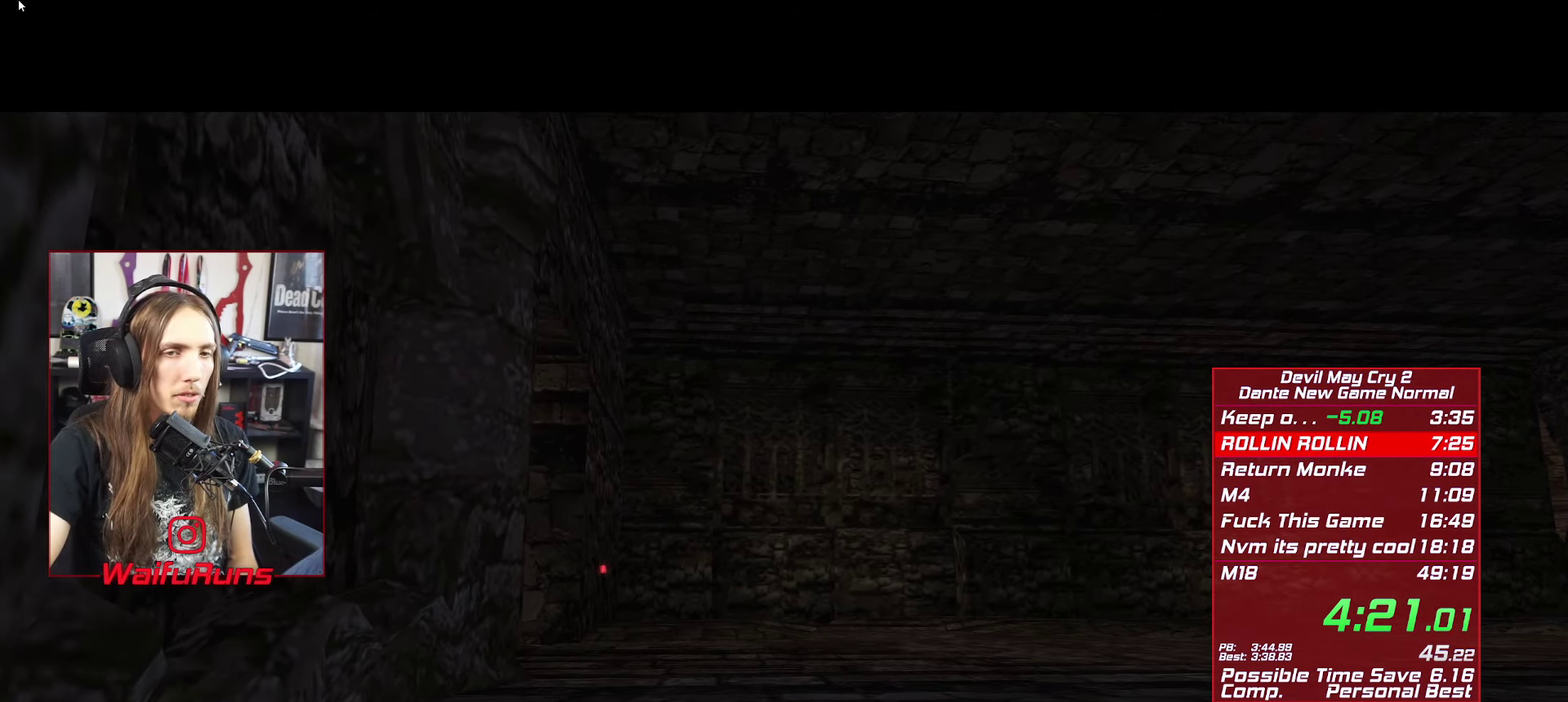
{"buttons": [], "left_stick": "right", "right_stick": "center", "events": []}
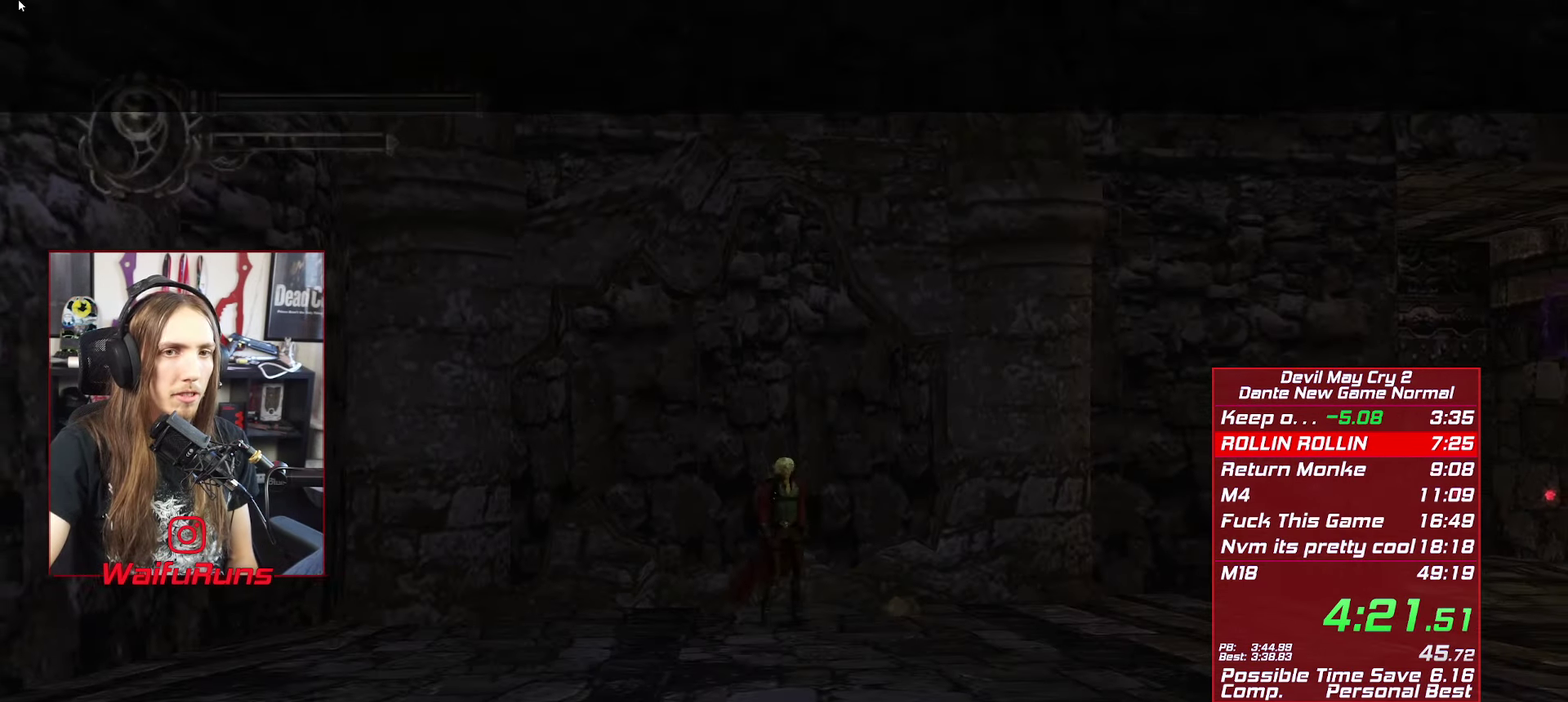
{"buttons": [], "left_stick": "center", "right_stick": "center", "events": [[417, "B", "down"], [450, "left_stick", "center"], [500, "B", "up"]]}
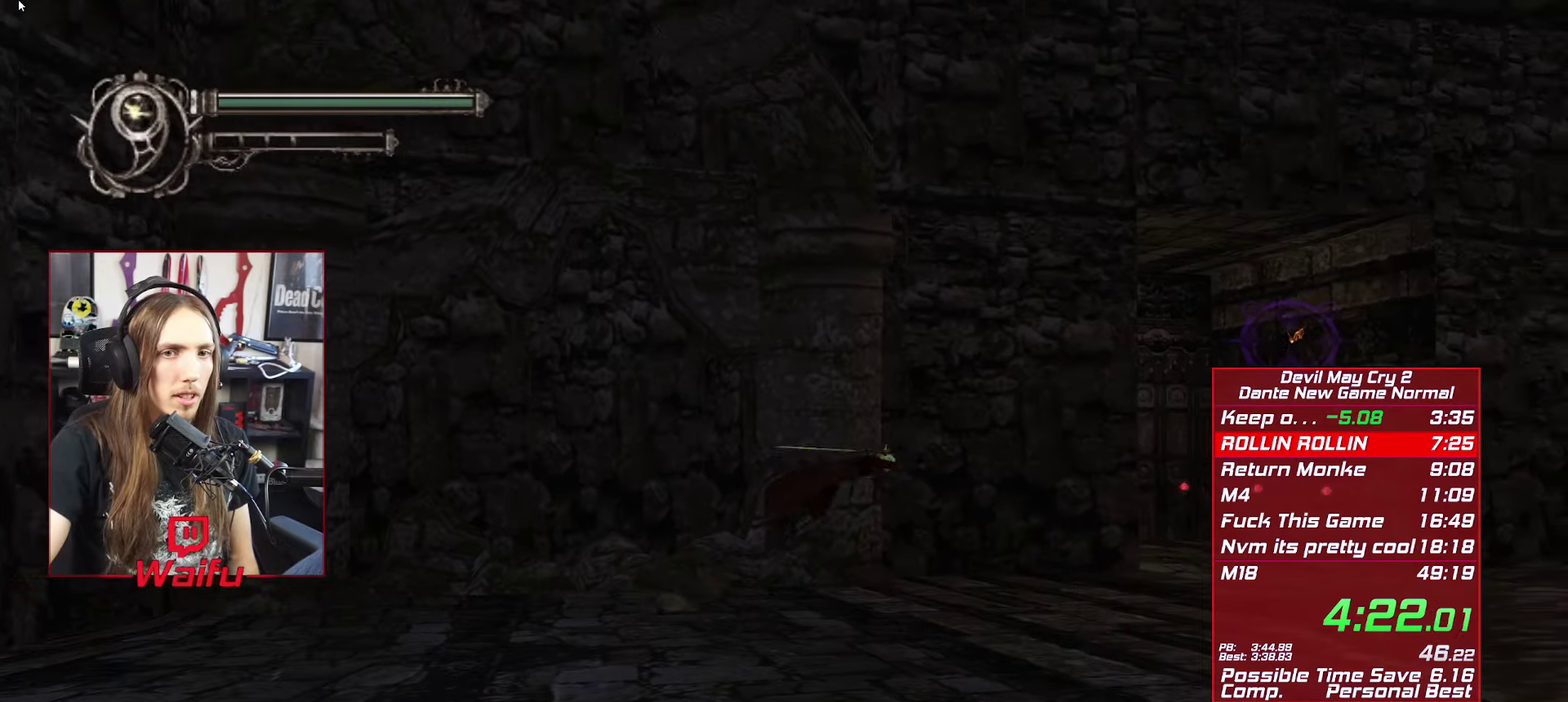
{"buttons": [], "left_stick": "up", "right_stick": "center", "events": [[67, "B", "down"], [133, "B", "up"], [417, "left_stick", "up"]]}
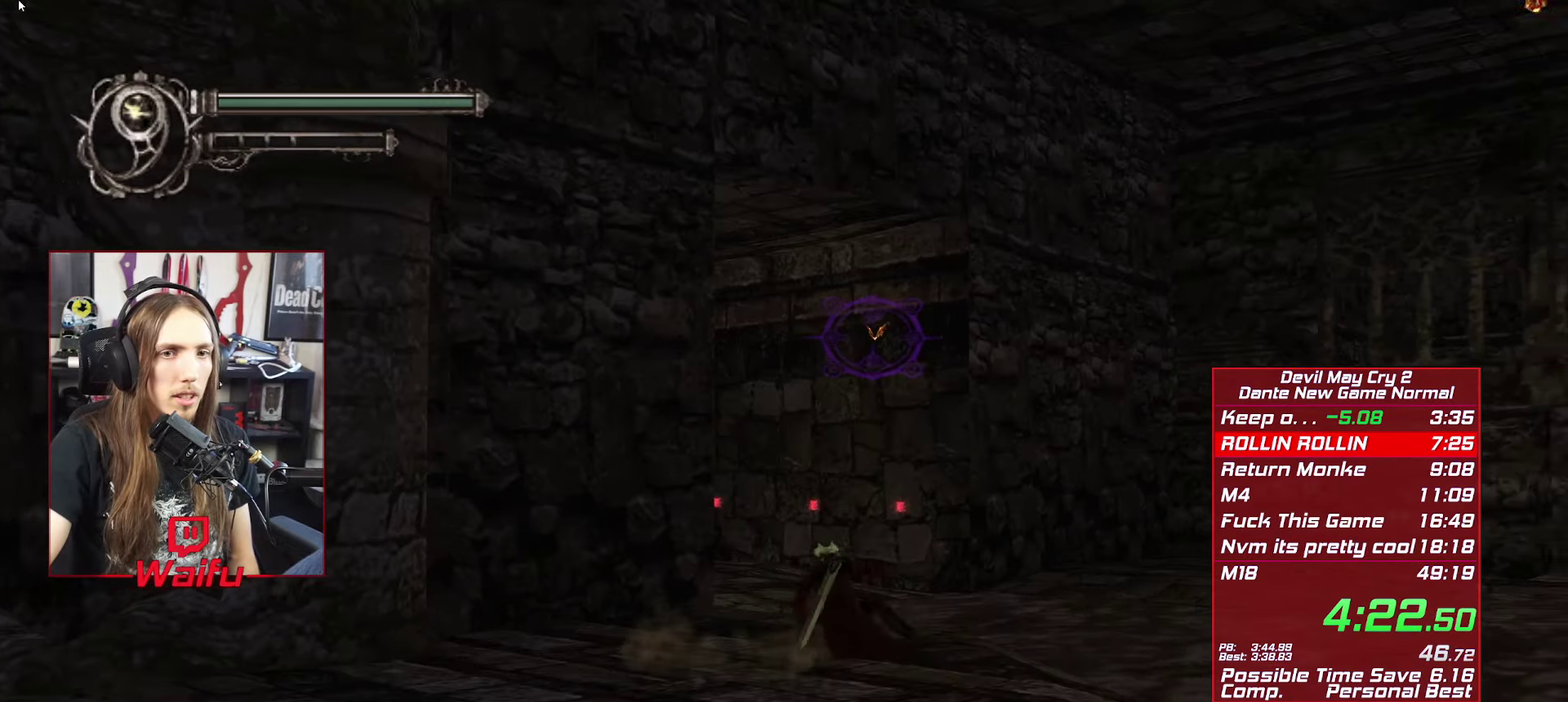
{"buttons": [], "left_stick": "up-left", "right_stick": "center", "events": [[233, "left_stick", "up-left"], [383, "B", "down"], [467, "B", "up"]]}
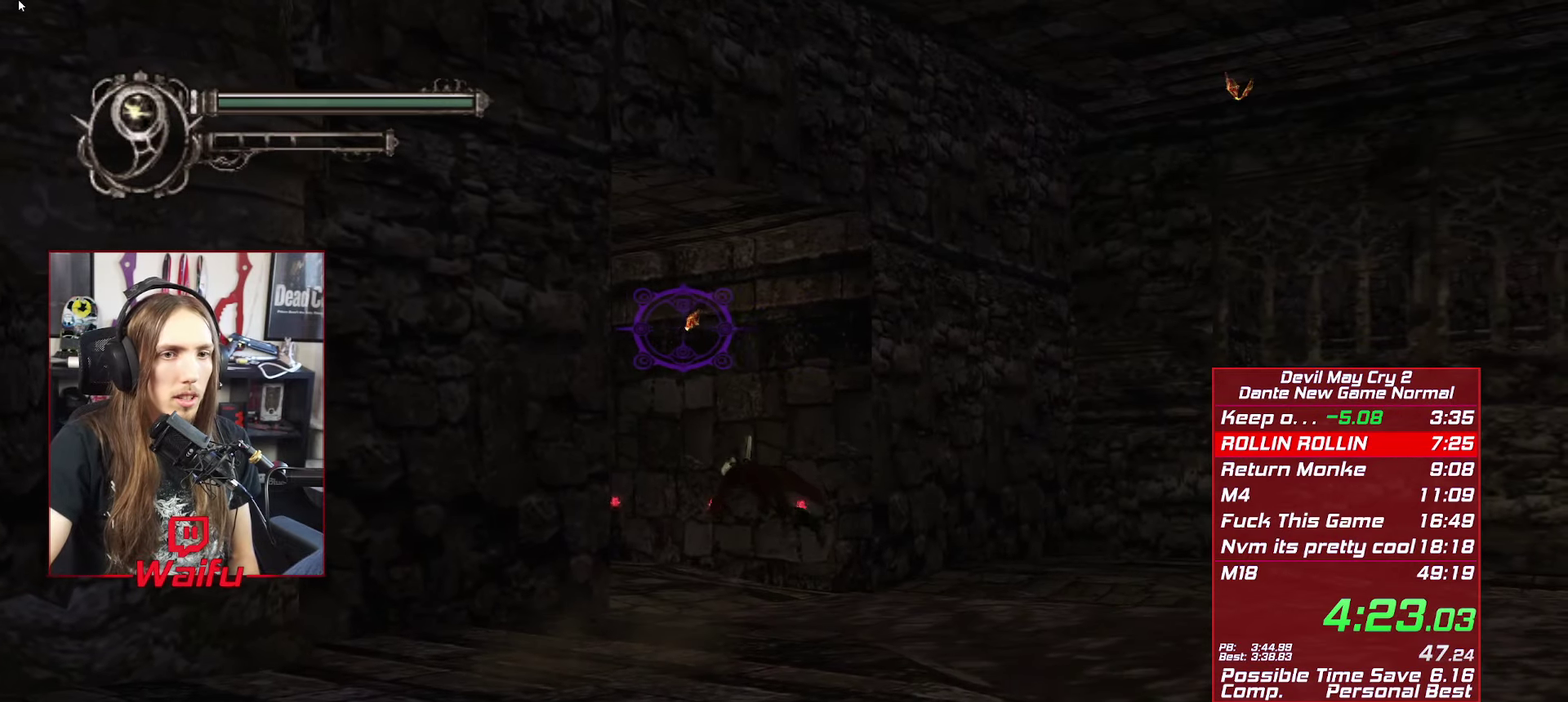
{"buttons": [], "left_stick": "up-right", "right_stick": "center", "events": [[33, "B", "down"], [100, "B", "up"], [133, "left_stick", "center"], [450, "left_stick", "up-right"]]}
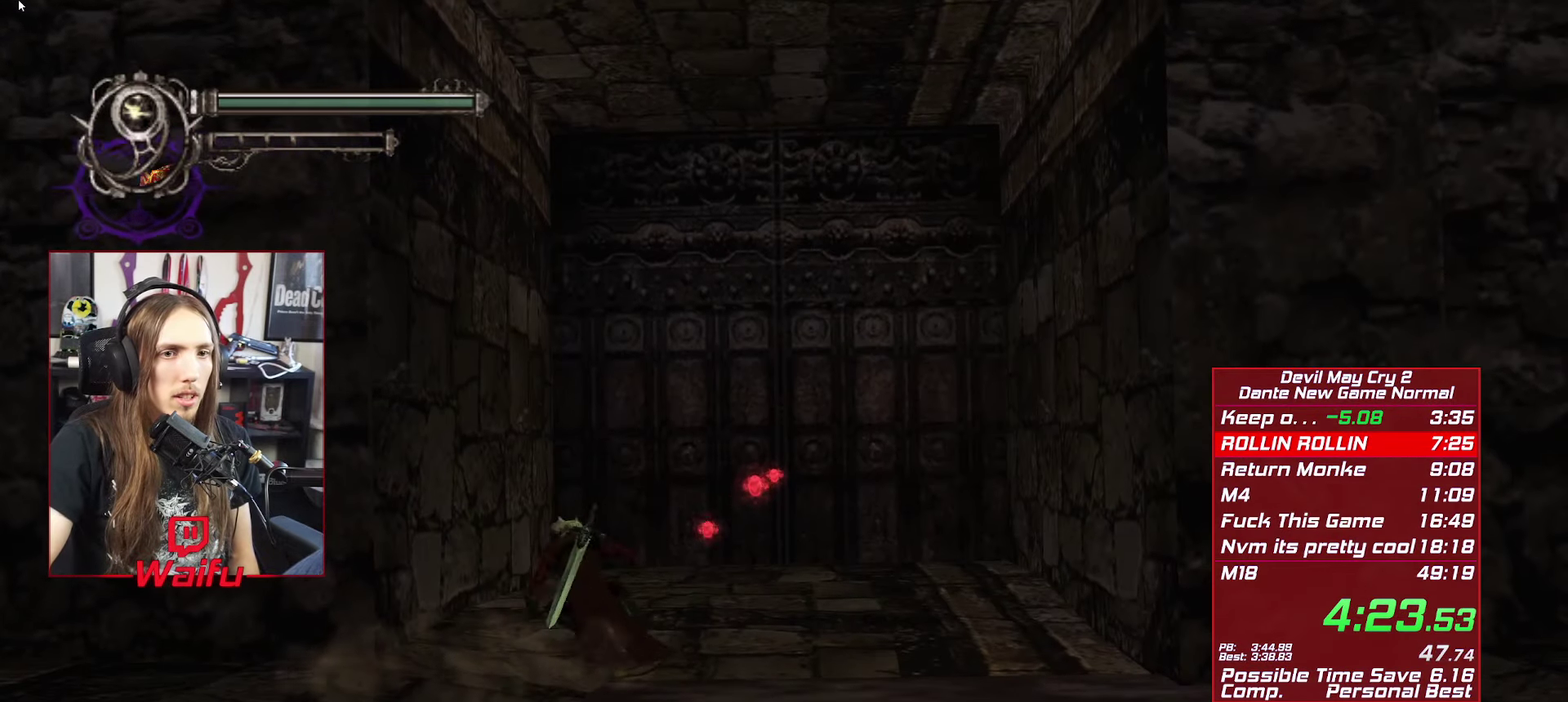
{"buttons": ["B"], "left_stick": "up", "right_stick": "center", "events": [[317, "left_stick", "up"], [383, "B", "down"], [450, "B", "up"], [500, "B", "down"]]}
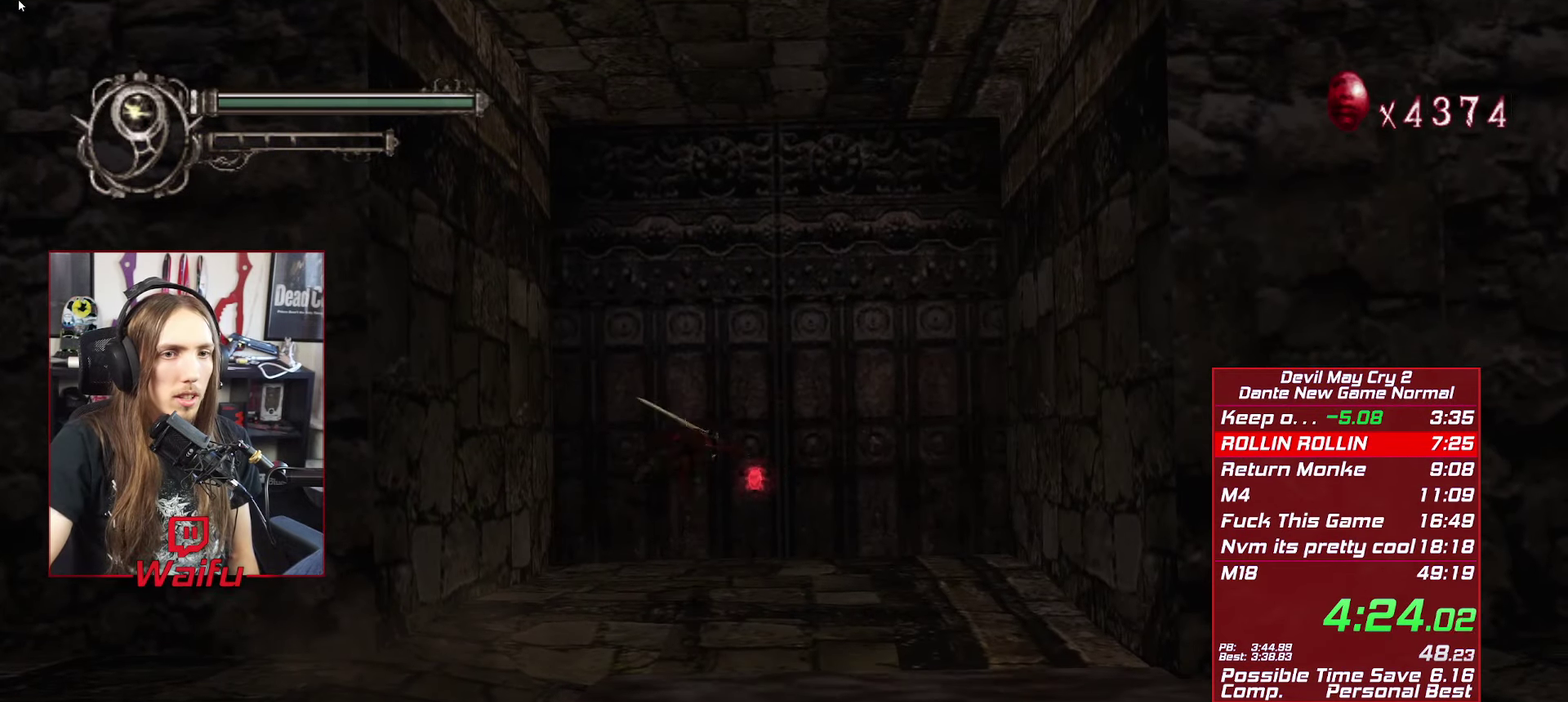
{"buttons": ["B"], "left_stick": "center", "right_stick": "center", "events": [[67, "B", "up"], [133, "B", "down"], [217, "left_stick", "center"], [233, "B", "up"], [300, "B", "down"], [367, "B", "up"], [433, "B", "down"]]}
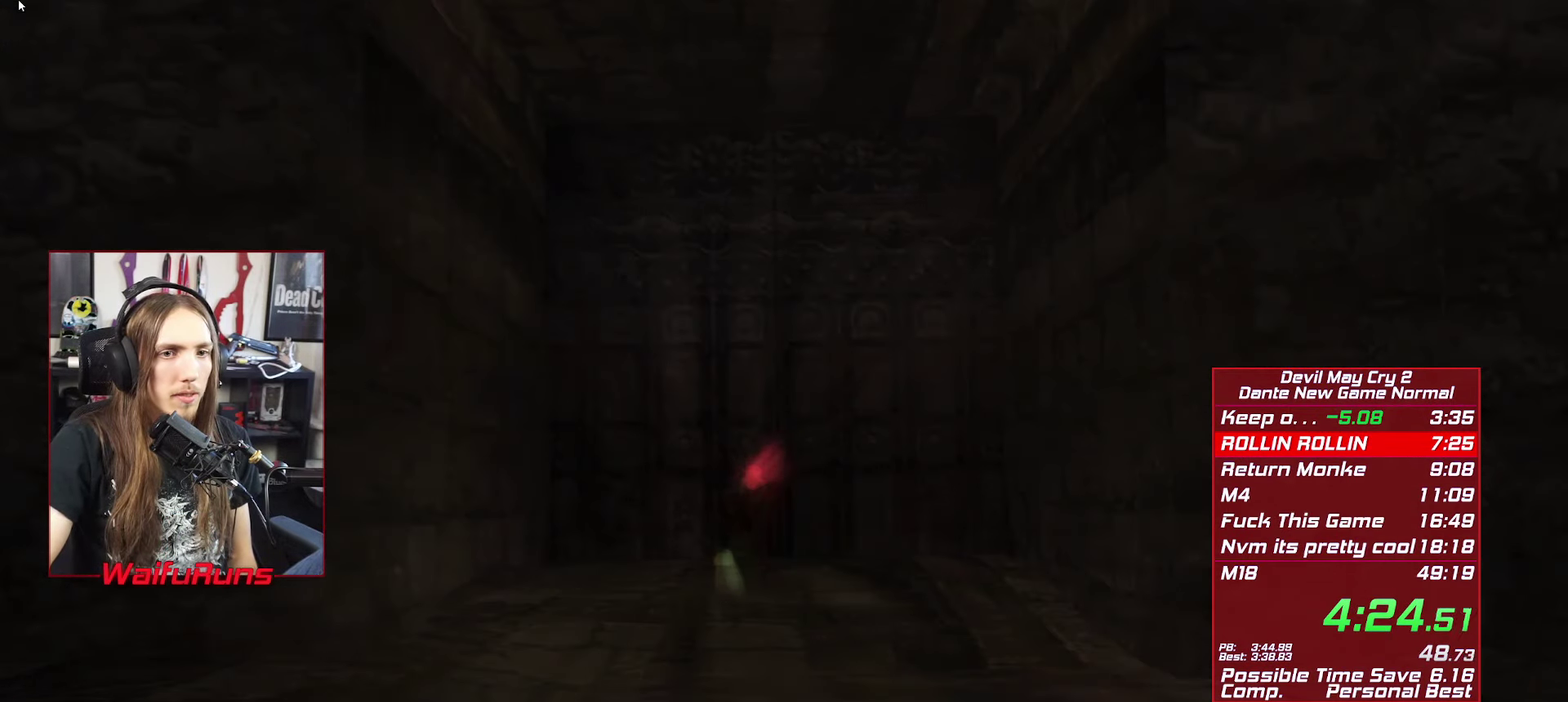
{"buttons": ["A"], "left_stick": "center", "right_stick": "center", "events": [[17, "B", "up"], [83, "B", "down"], [167, "B", "up"], [400, "B", "down"], [467, "B", "up"], [483, "A", "down"]]}
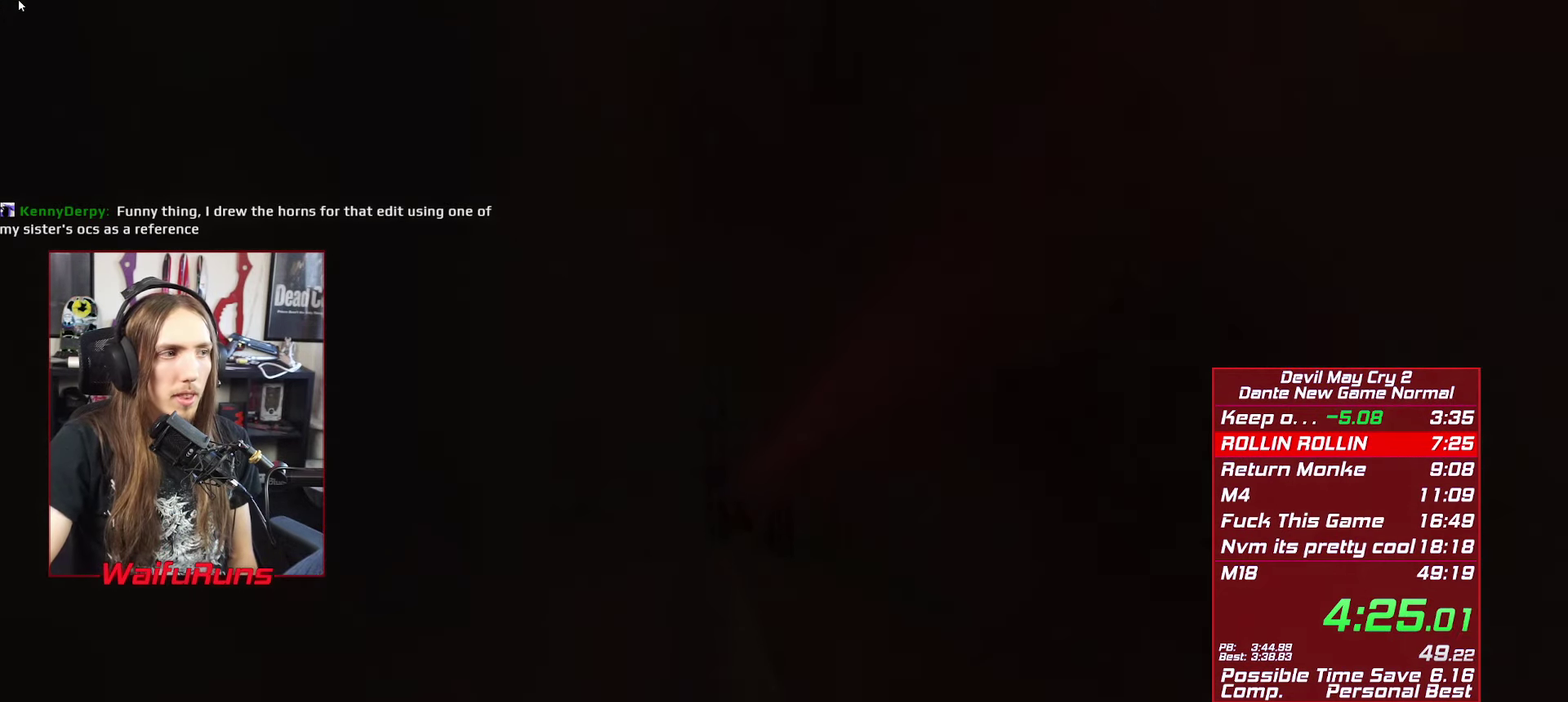
{"buttons": ["B"], "left_stick": "center", "right_stick": "center"}
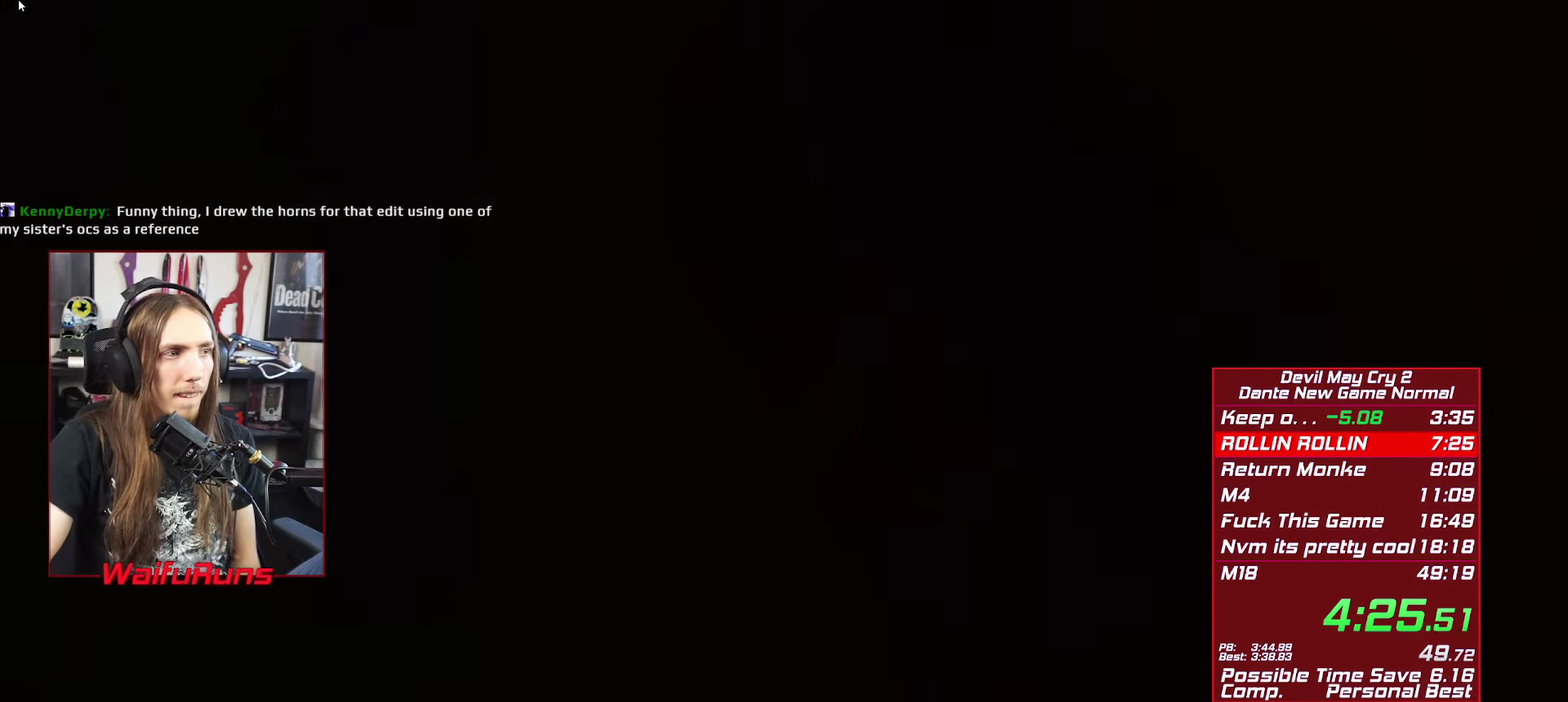
{"buttons": ["B"], "left_stick": "center", "right_stick": "center"}
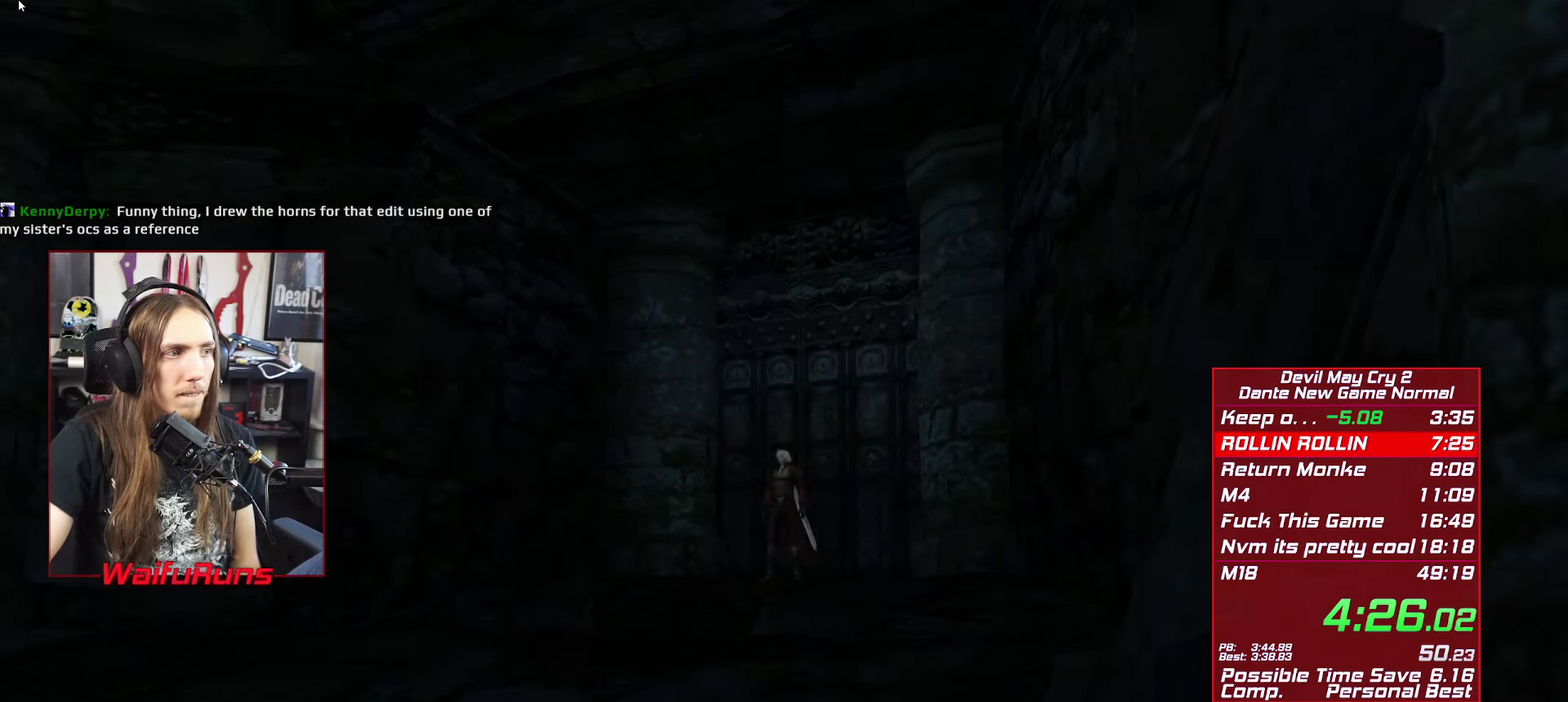
{"buttons": ["B"], "left_stick": "center", "right_stick": "center", "events": [[50, "B", "up"], [117, "B", "down"], [217, "B", "up"], [283, "B", "down"], [367, "B", "up"], [450, "B", "down"]]}
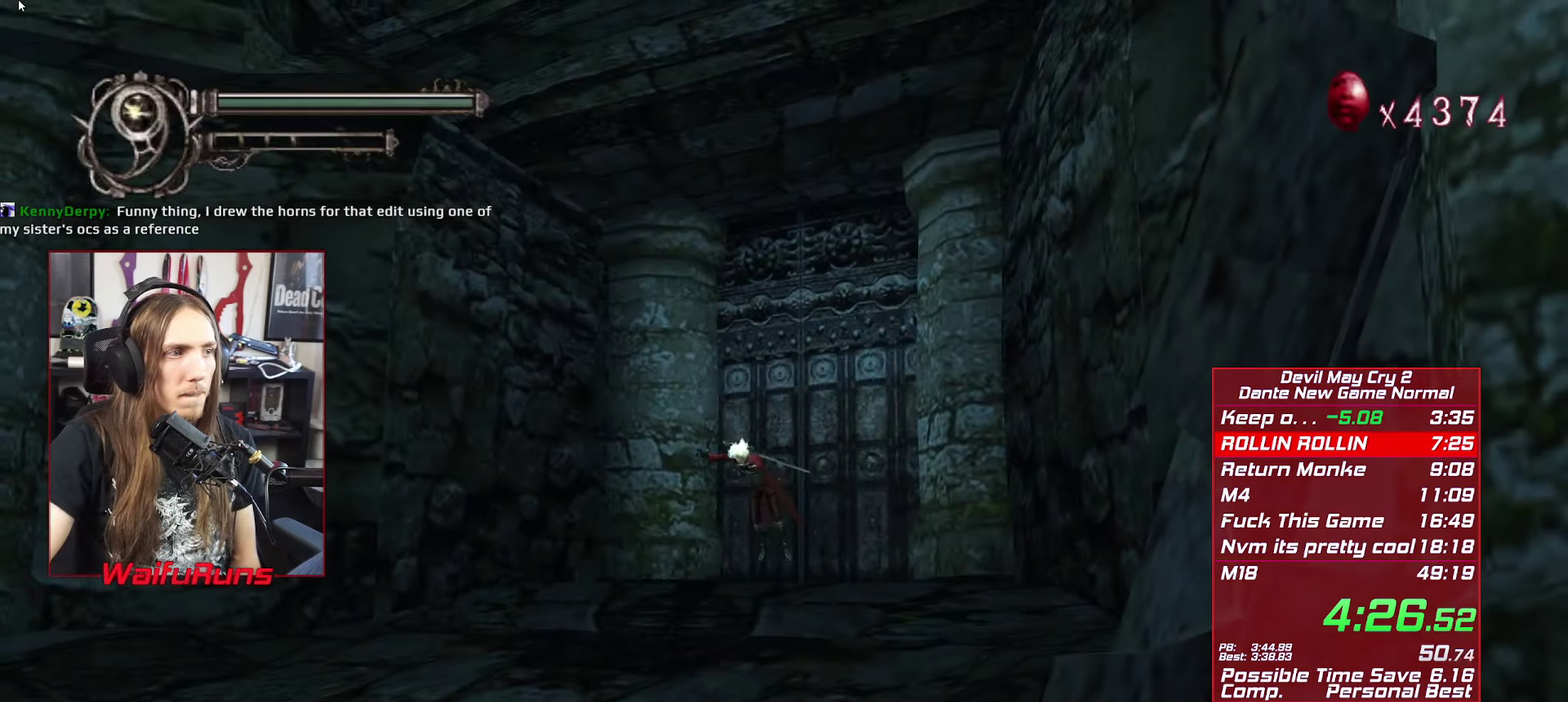
{"buttons": ["B"], "left_stick": "center", "right_stick": "center", "events": [[17, "B", "up"], [100, "B", "down"], [200, "B", "up"], [267, "B", "down"], [367, "B", "up"], [450, "B", "down"]]}
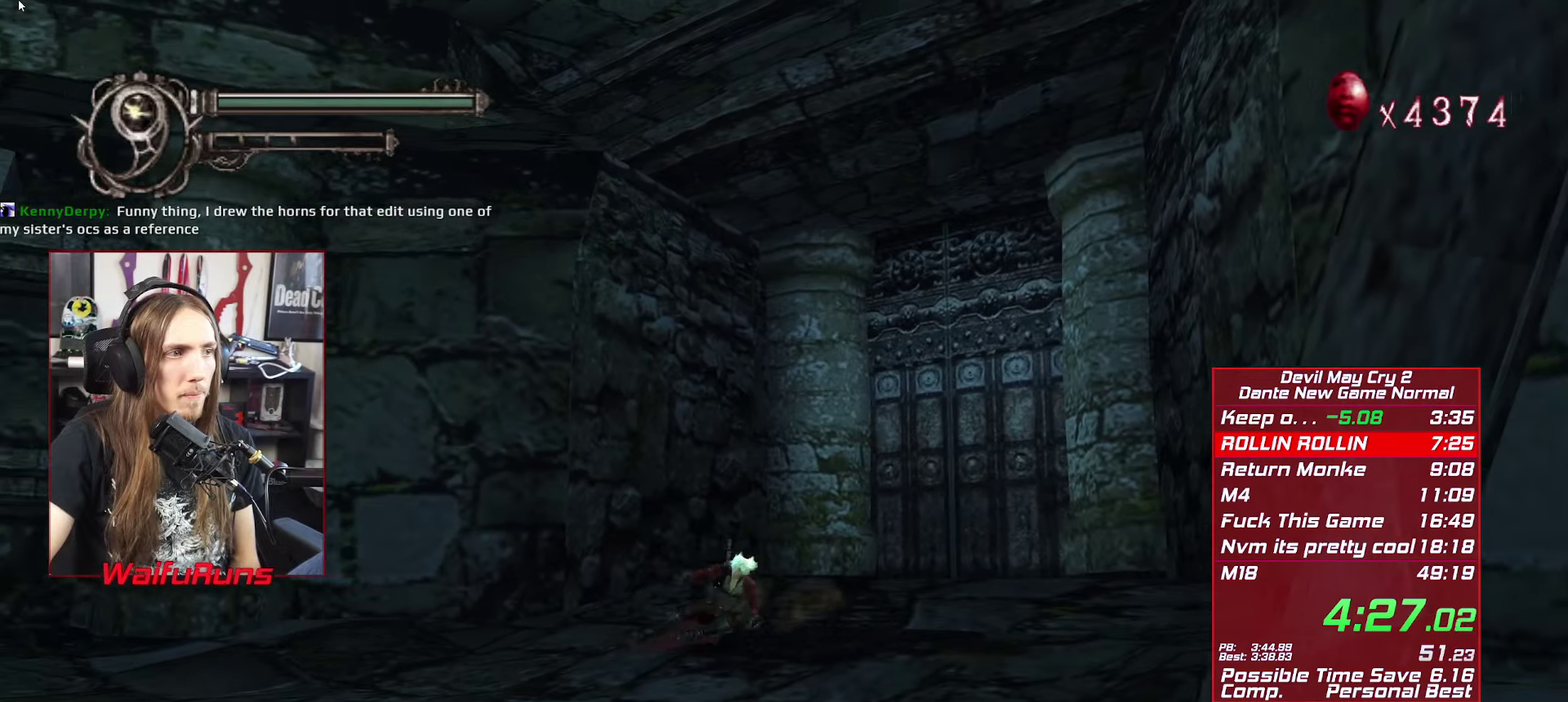
{"buttons": [], "left_stick": "center", "right_stick": "center", "events": [[34, "B", "up"], [134, "B", "down"], [217, "B", "up"], [317, "B", "down"], [384, "B", "up"]]}
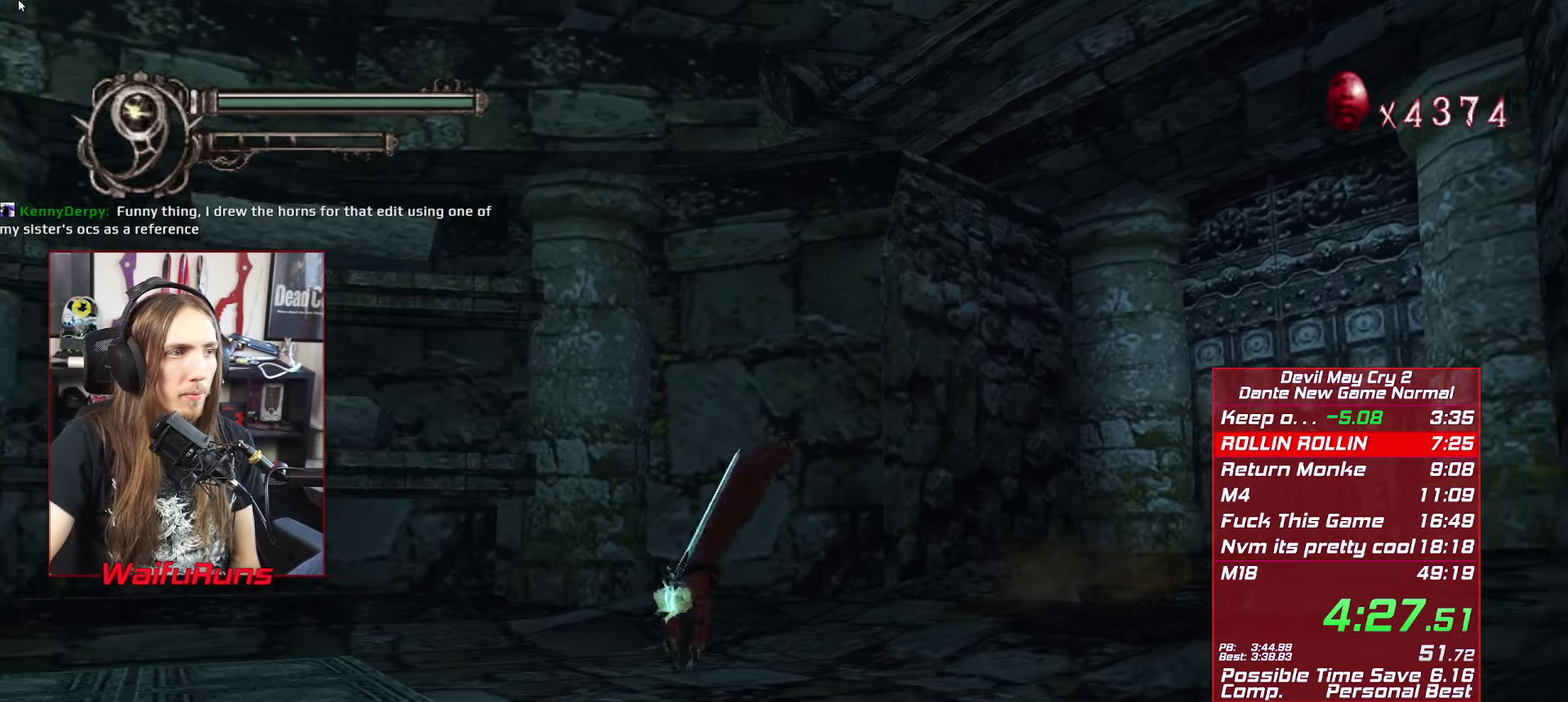
{"buttons": [], "left_stick": "center", "right_stick": "center", "events": [[17, "B", "down"], [84, "B", "up"], [200, "B", "down"], [284, "B", "up"], [350, "B", "down"], [450, "B", "up"]]}
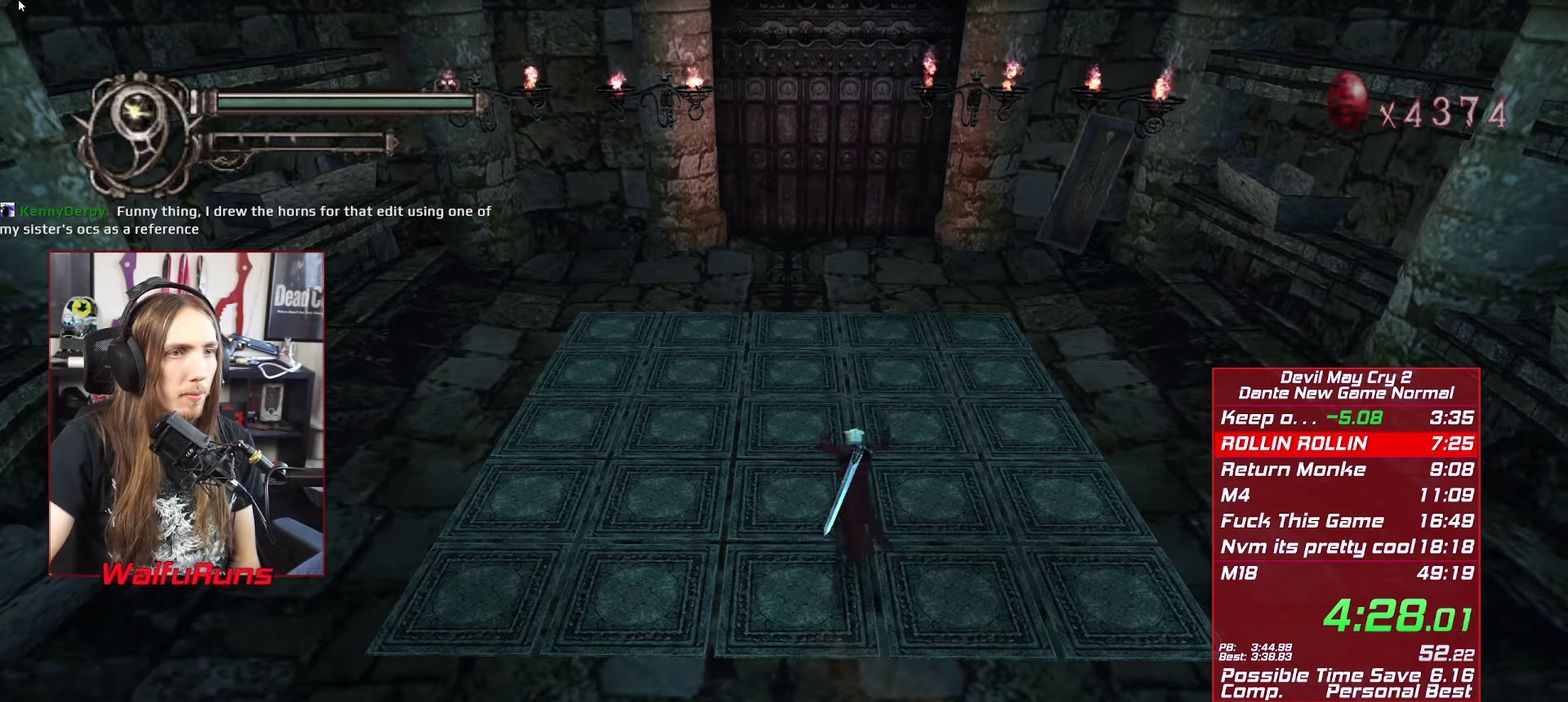
{"buttons": [], "left_stick": "center", "right_stick": "center", "events": [[50, "B", "down"], [117, "B", "up"], [217, "B", "down"], [300, "B", "up"]]}
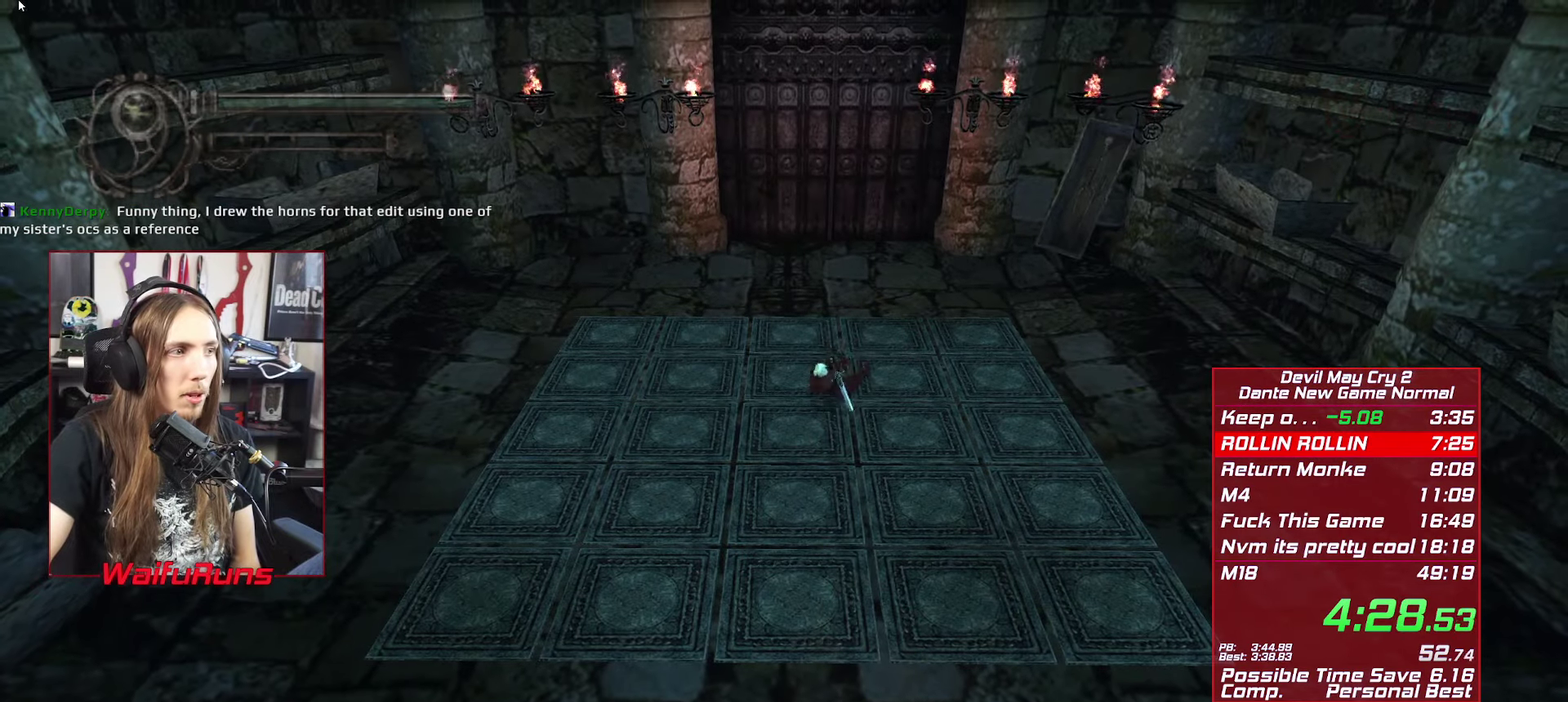
{"buttons": [], "left_stick": "up", "right_stick": "center", "events": [[167, "B", "down"], [184, "left_stick", "up"], [250, "B", "up"], [317, "B", "down"], [367, "B", "up"]]}
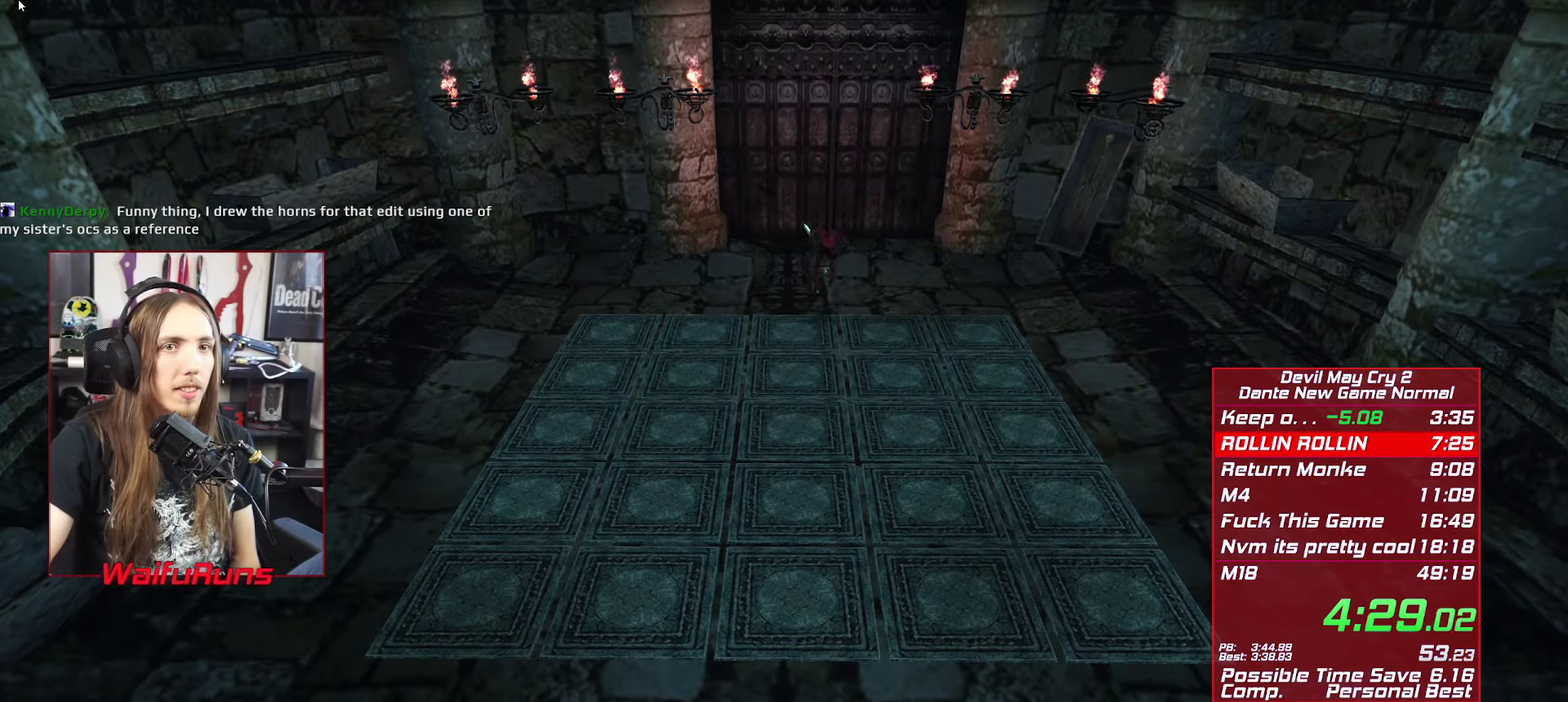
{"buttons": [], "left_stick": "up", "right_stick": "center", "events": []}
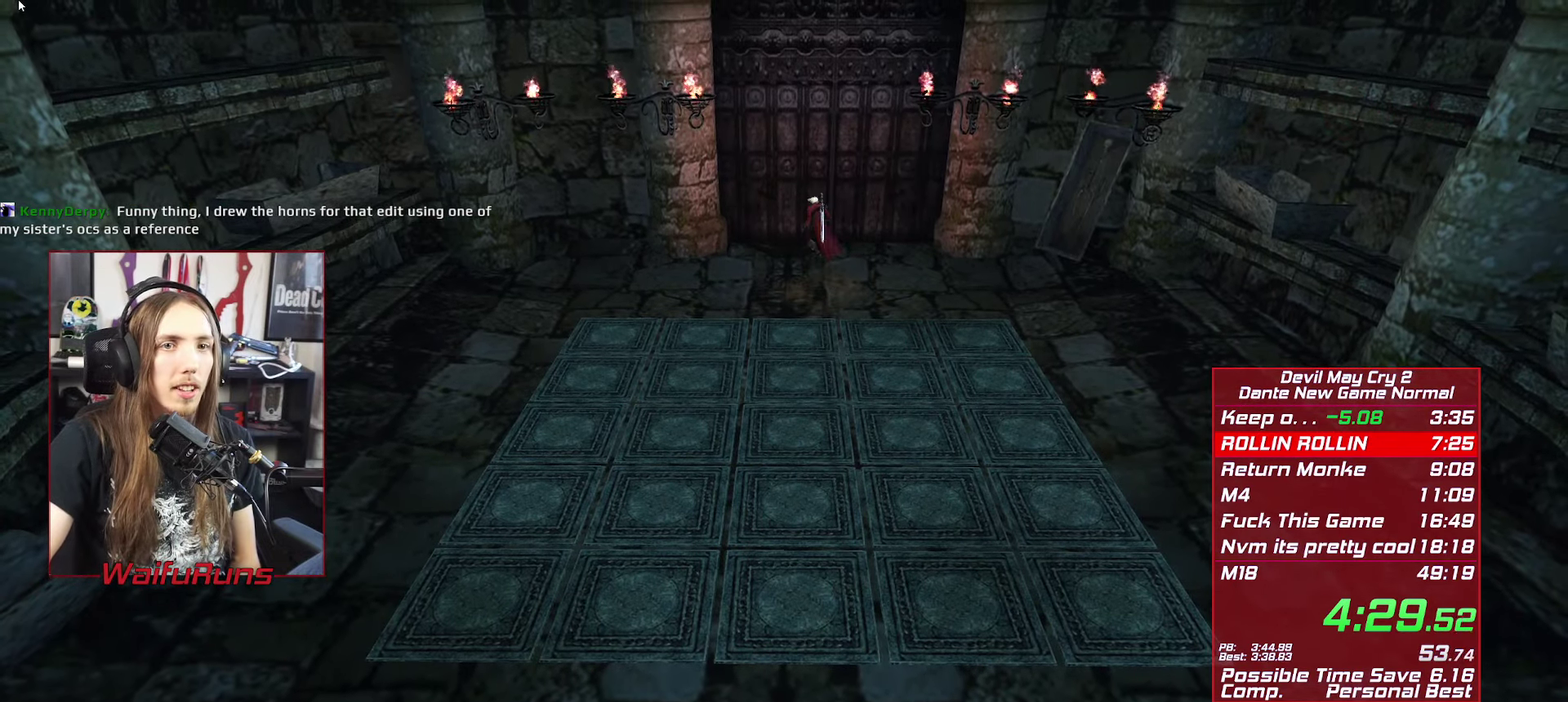
{"buttons": ["A"], "left_stick": "down", "right_stick": "center", "events": [[84, "B", "down"], [134, "left_stick", "center"], [184, "left_stick", "down"], [267, "A", "down"], [284, "B", "up"], [350, "A", "up"], [400, "B", "down"], [450, "A", "down"], [467, "B", "up"]]}
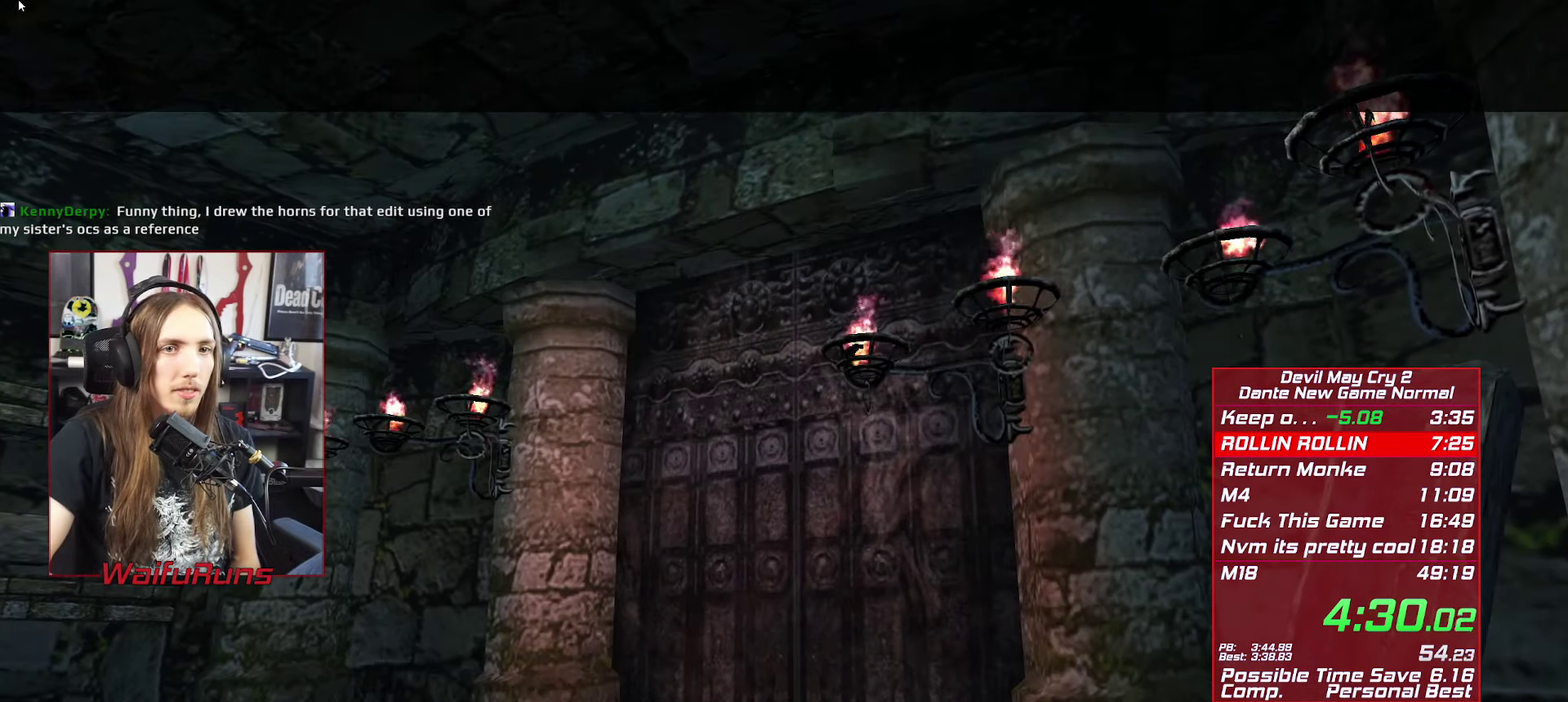
{"buttons": [], "left_stick": "down", "right_stick": "center", "events": [[50, "A", "up"], [84, "B", "down"], [134, "A", "down"], [150, "B", "up"], [250, "A", "up"]]}
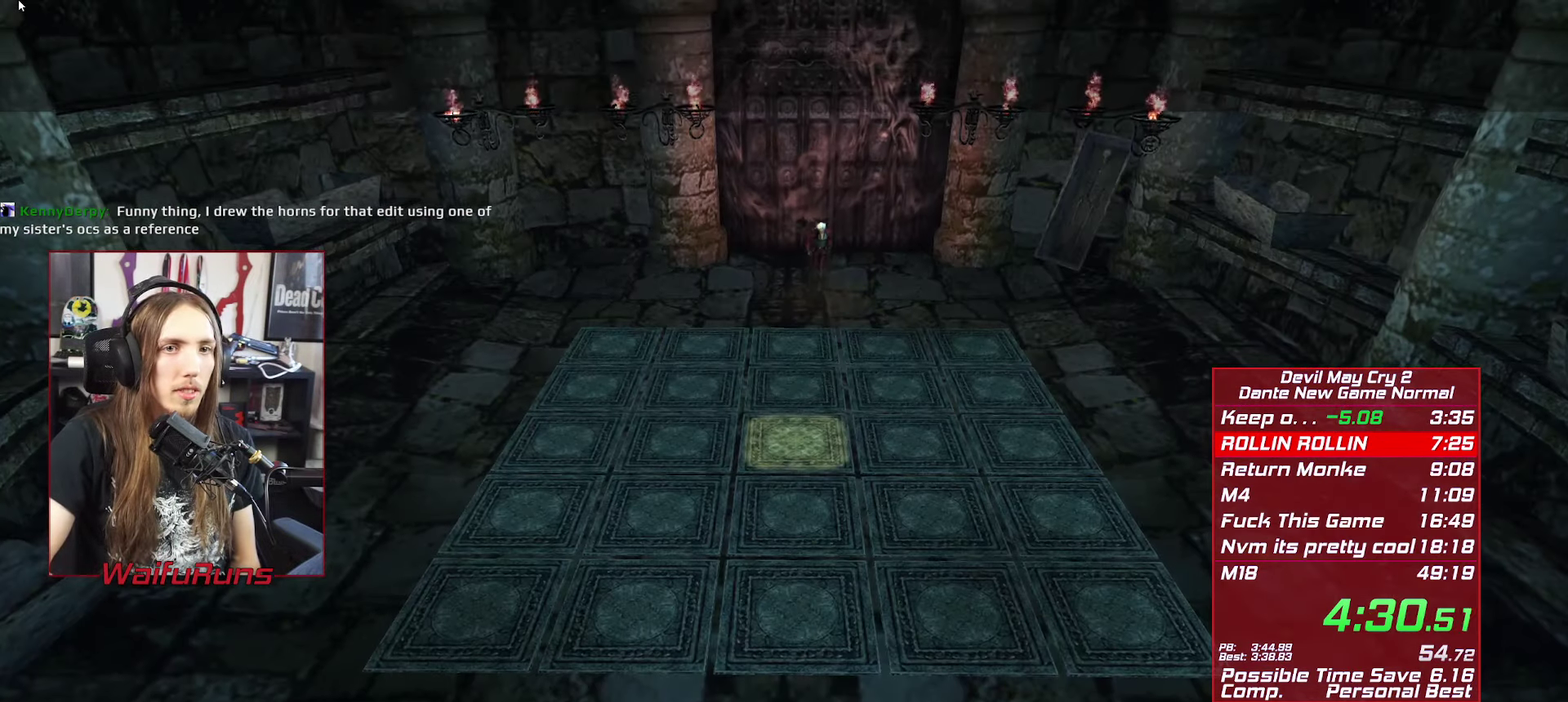
{"buttons": [], "left_stick": "down", "right_stick": "center", "events": [[234, "B", "down"], [300, "B", "up"]]}